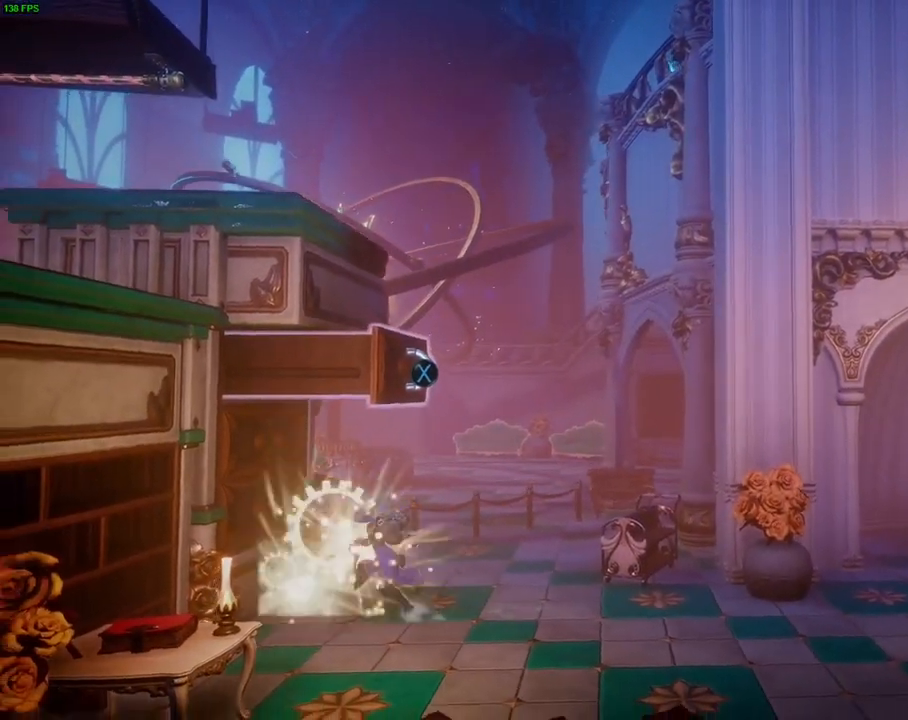
Gameplay with a controller (PlayStation layout); each line is a JSON object with the inputs held at the frame after it. "events" lists button and stick changes between this image and that frame as [ms after this image, input, new state], when the widget could be followed in between. Not read: TOUCHPAD.
{"buttons": [], "left_stick": "right", "right_stick": "center", "events": [[67, "left_stick", "up"], [150, "left_stick", "right"]]}
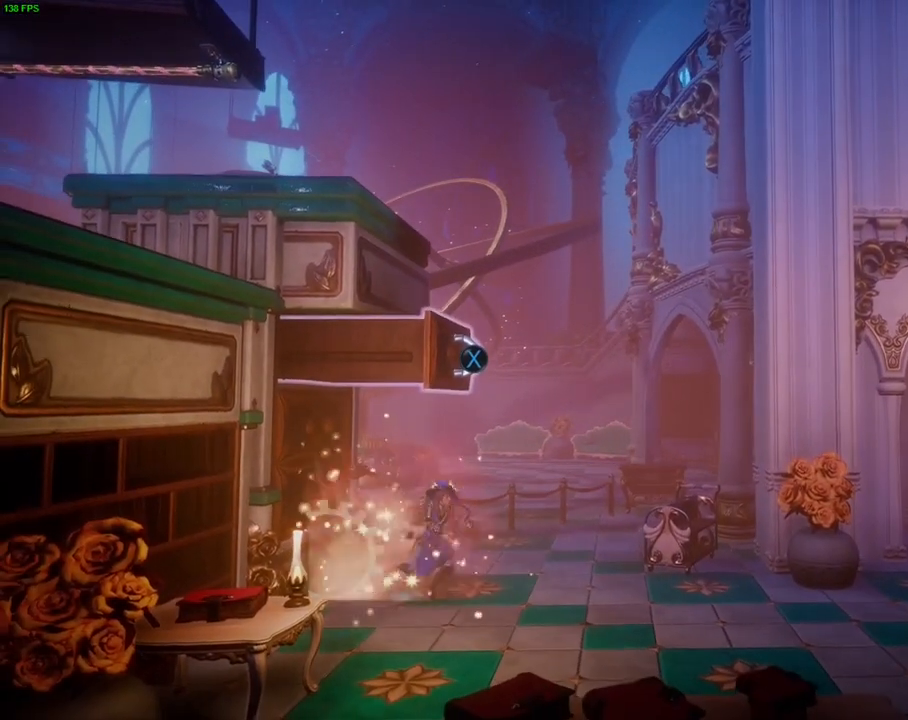
{"buttons": [], "left_stick": "right", "right_stick": "center", "events": []}
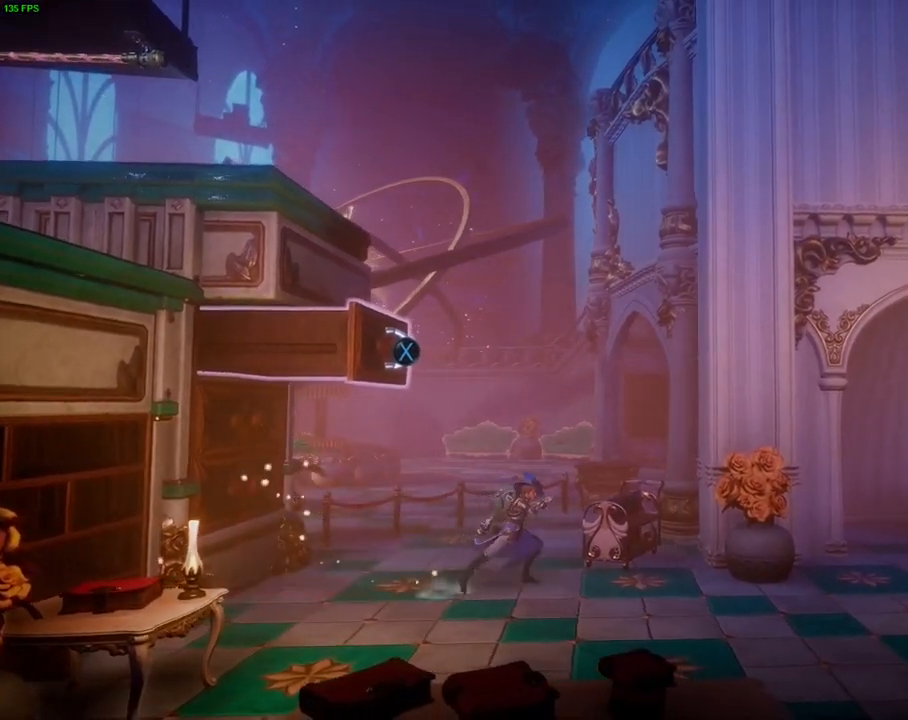
{"buttons": [], "left_stick": "right", "right_stick": "center", "events": []}
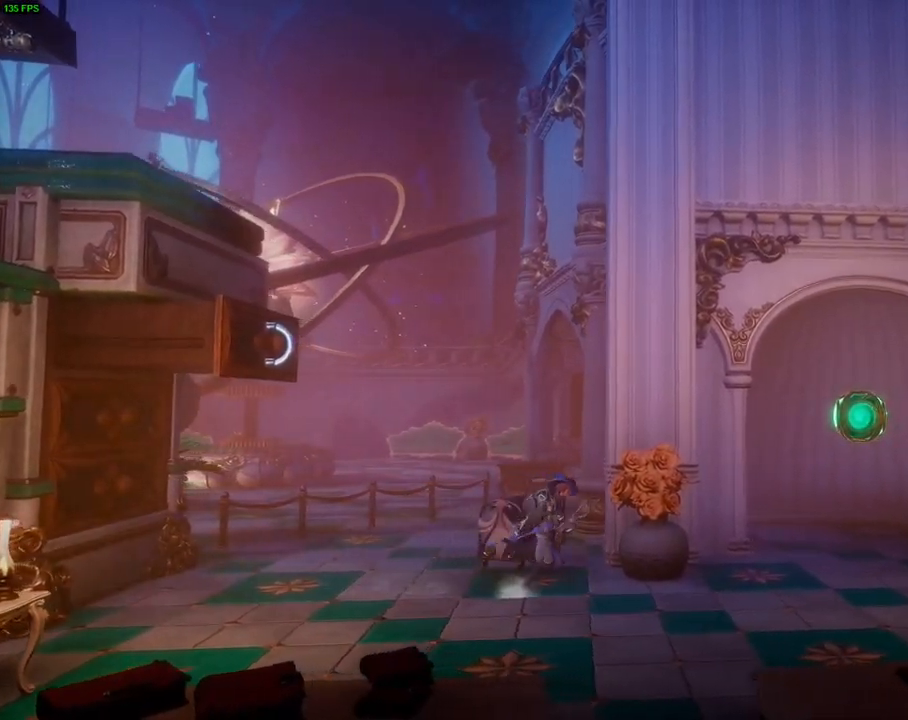
{"buttons": [], "left_stick": "right", "right_stick": "center", "events": []}
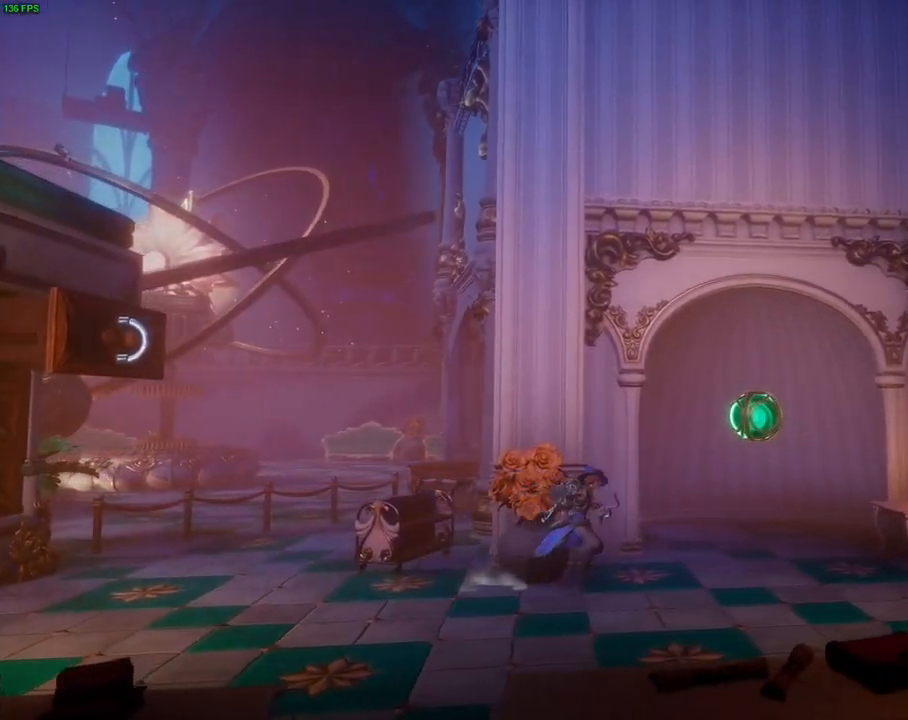
{"buttons": [], "left_stick": "right", "right_stick": "center", "events": []}
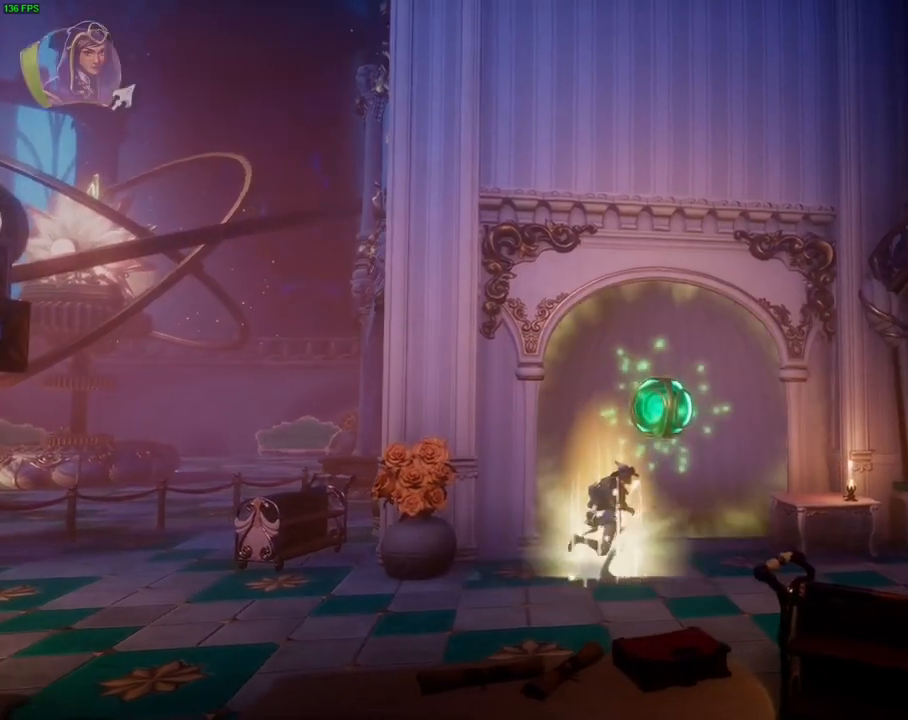
{"buttons": [], "left_stick": "right", "right_stick": "center", "events": []}
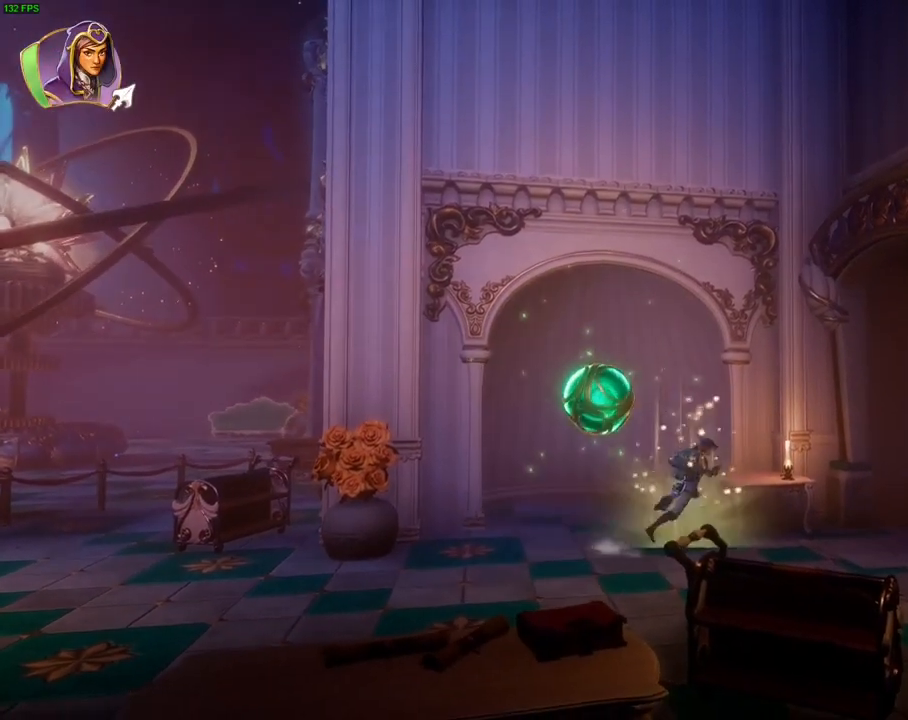
{"buttons": [], "left_stick": "right", "right_stick": "center", "events": []}
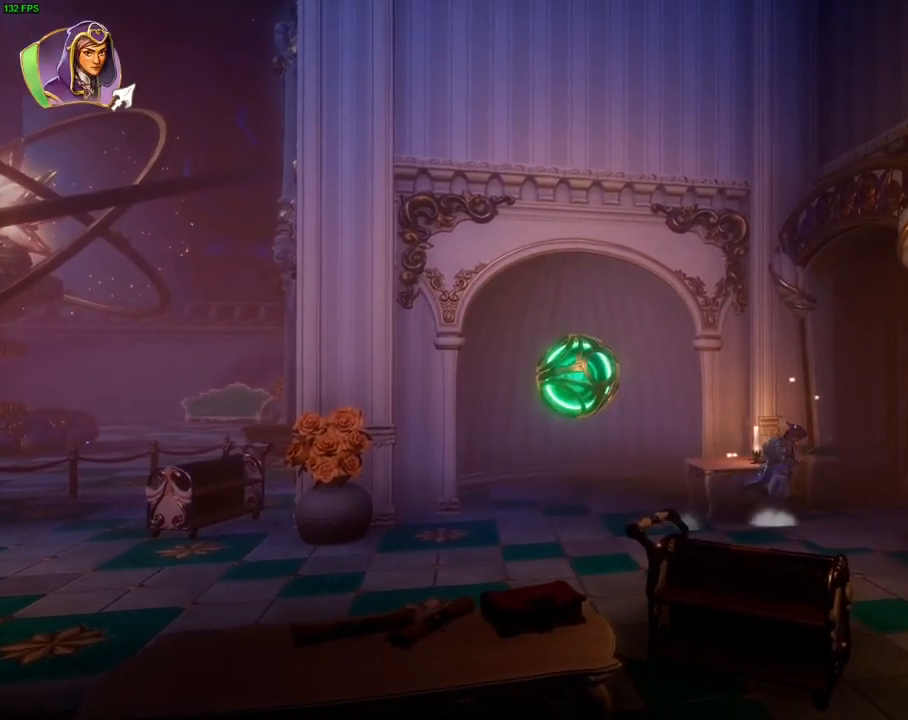
{"buttons": [], "left_stick": "right", "right_stick": "center", "events": []}
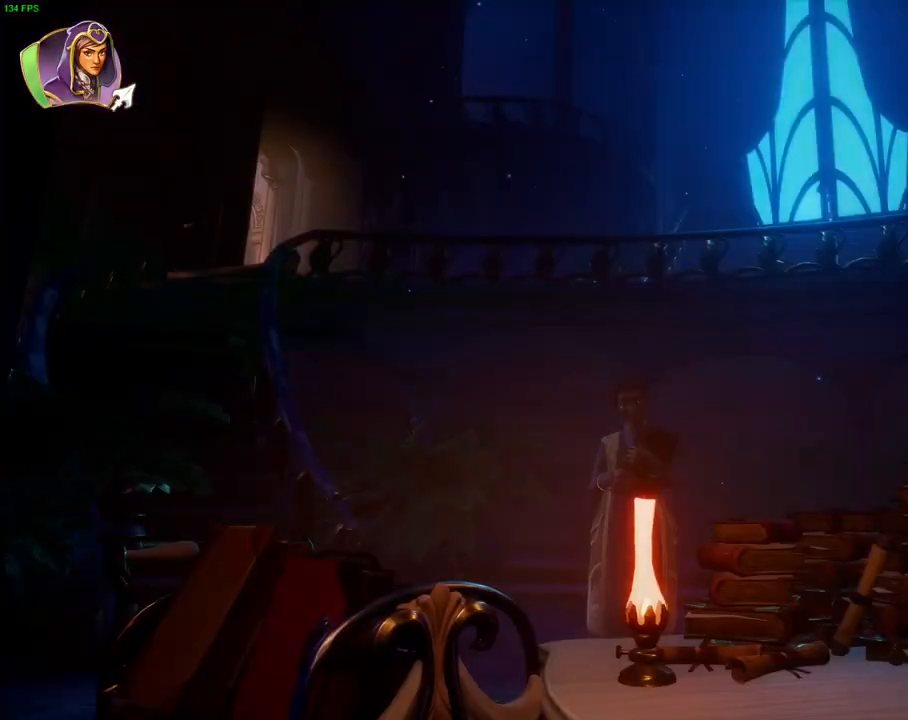
{"buttons": [], "left_stick": "right", "right_stick": "center", "events": []}
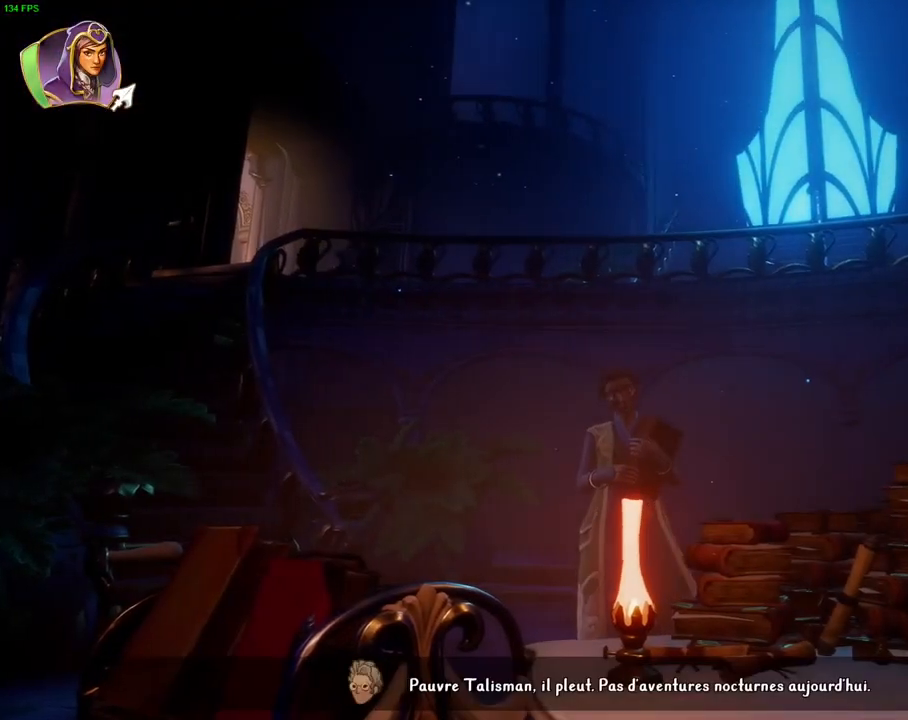
{"buttons": [], "left_stick": "right", "right_stick": "center", "events": []}
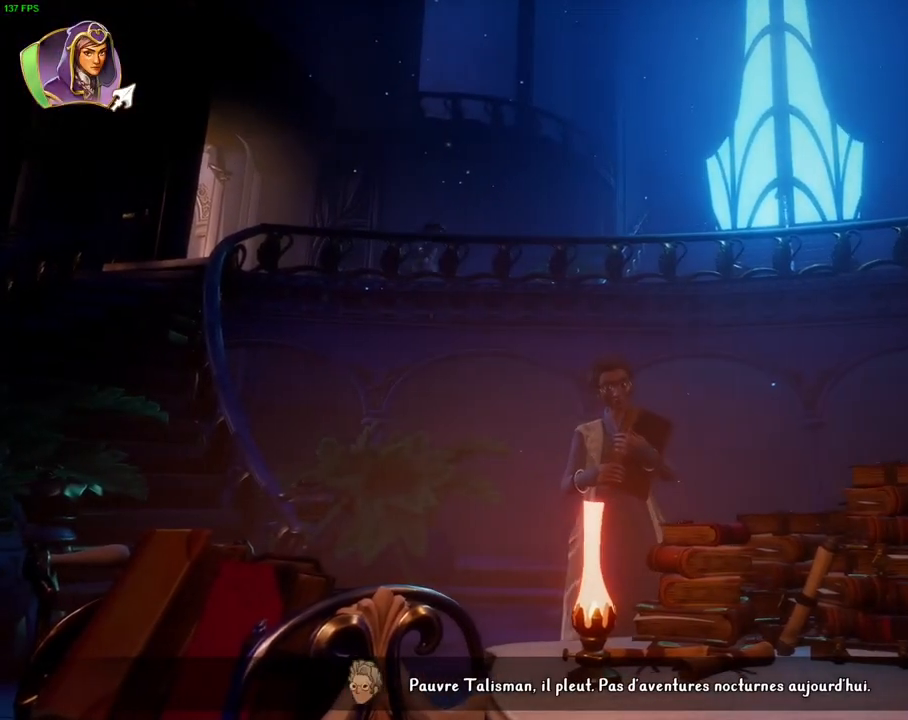
{"buttons": [], "left_stick": "right", "right_stick": "up-right", "events": [[117, "right_stick", "up-right"]]}
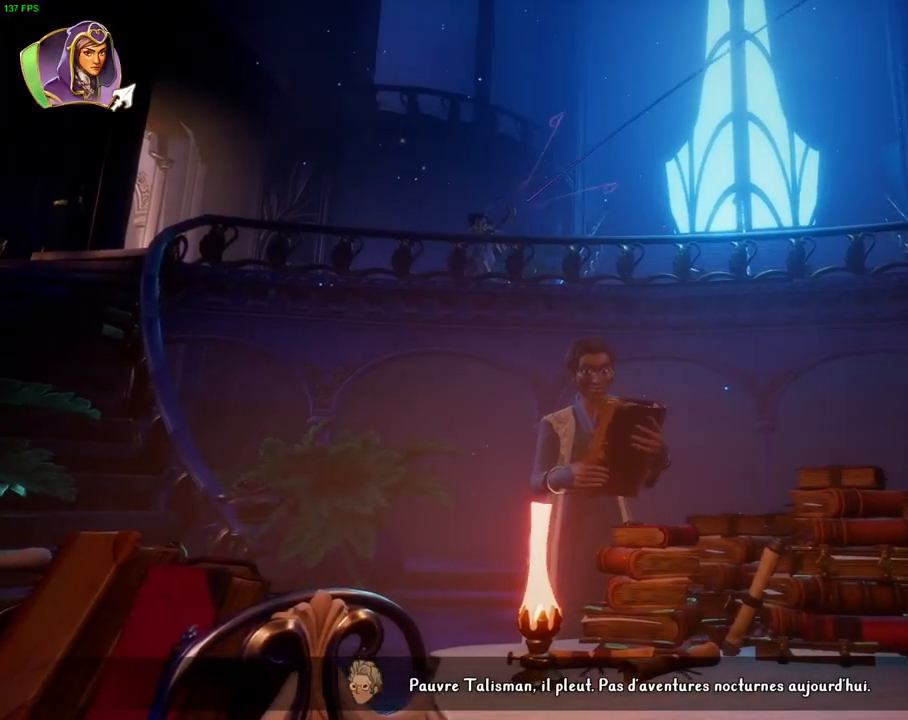
{"buttons": [], "left_stick": "right", "right_stick": "center", "events": [[267, "right_stick", "center"]]}
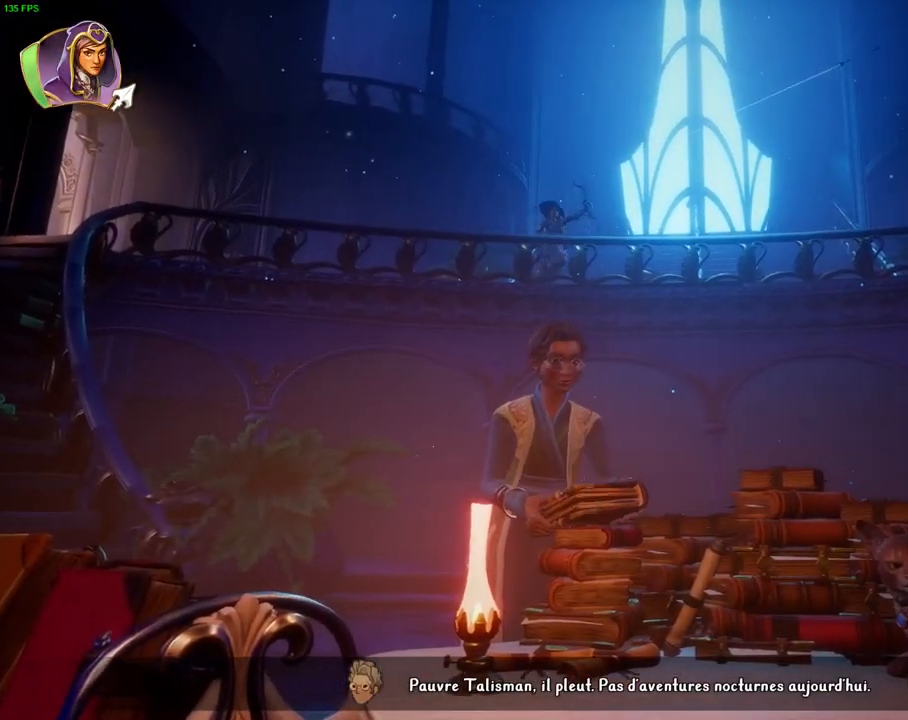
{"buttons": [], "left_stick": "right", "right_stick": "right", "events": [[217, "right_stick", "right"]]}
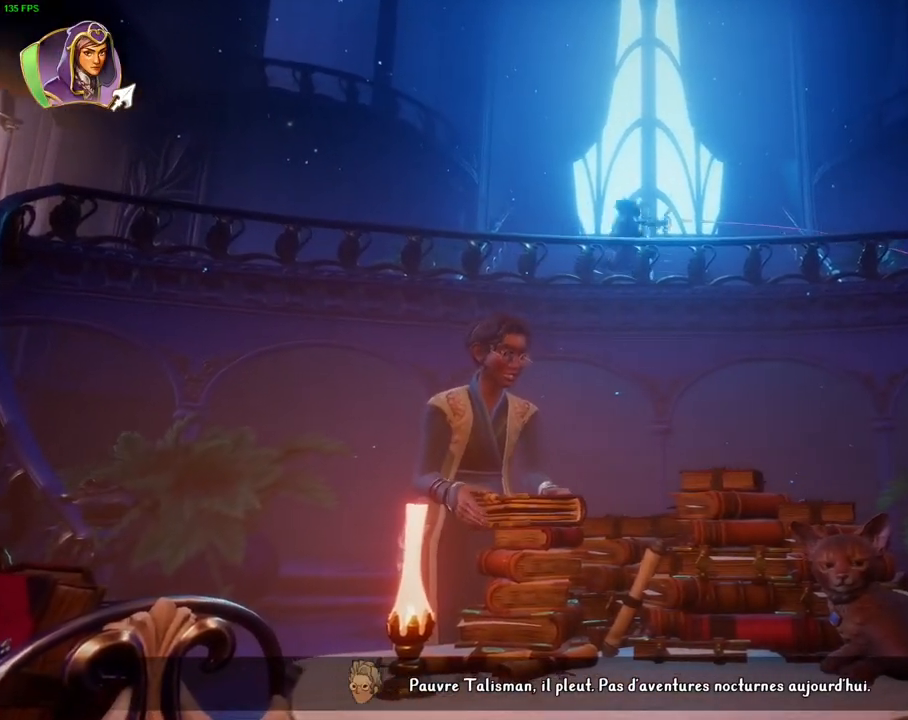
{"buttons": [], "left_stick": "right", "right_stick": "right", "events": []}
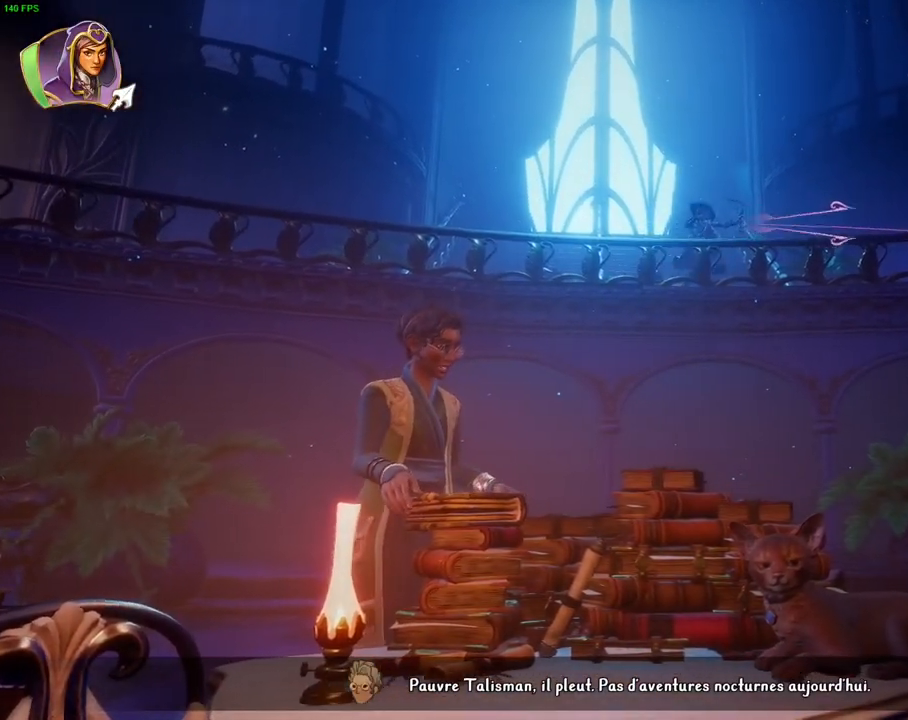
{"buttons": [], "left_stick": "right", "right_stick": "center", "events": [[117, "right_stick", "center"]]}
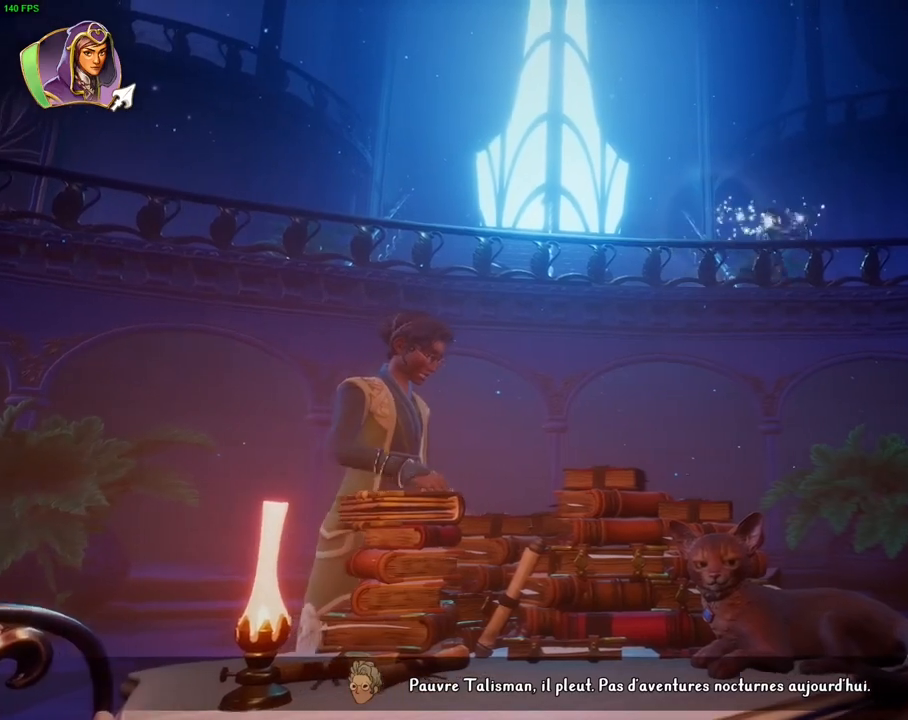
{"buttons": [], "left_stick": "right", "right_stick": "up-right", "events": [[283, "right_stick", "up-right"]]}
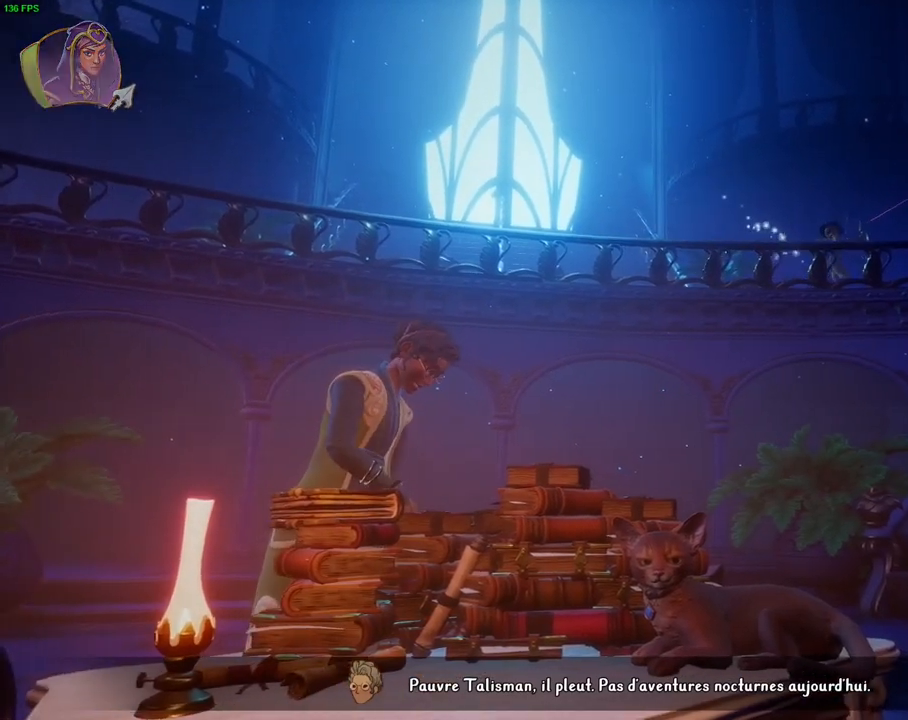
{"buttons": [], "left_stick": "right", "right_stick": "right"}
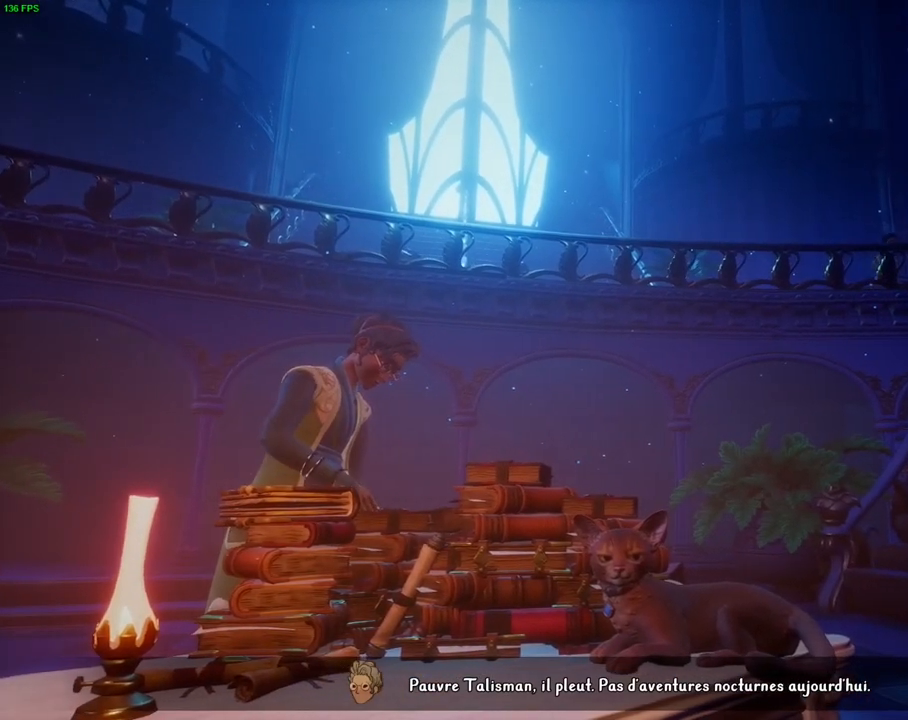
{"buttons": [], "left_stick": "right", "right_stick": "center", "events": [[17, "right_stick", "center"]]}
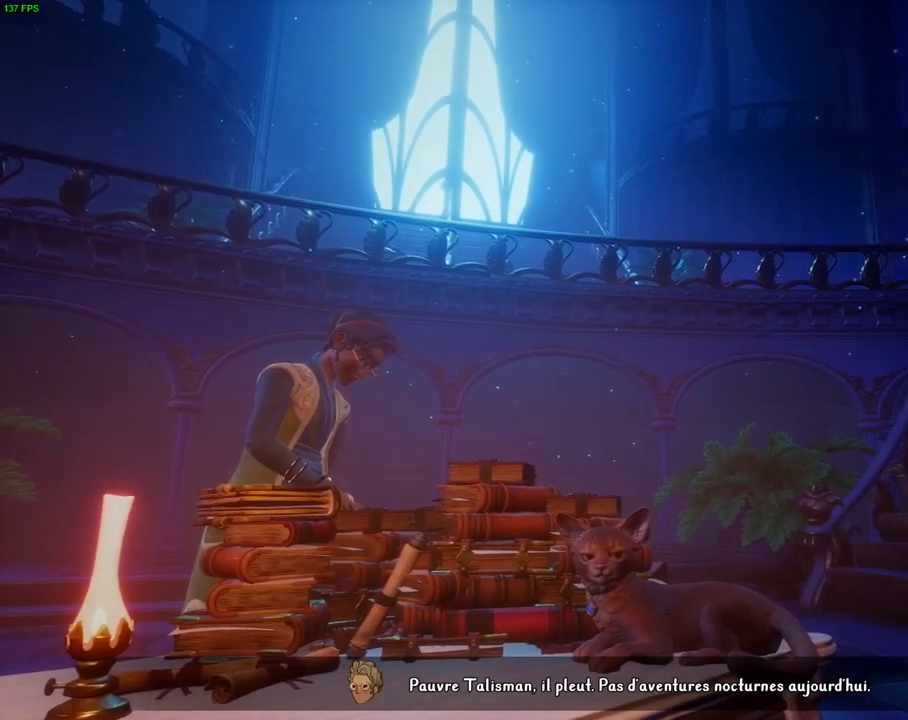
{"buttons": [], "left_stick": "right", "right_stick": "center", "events": []}
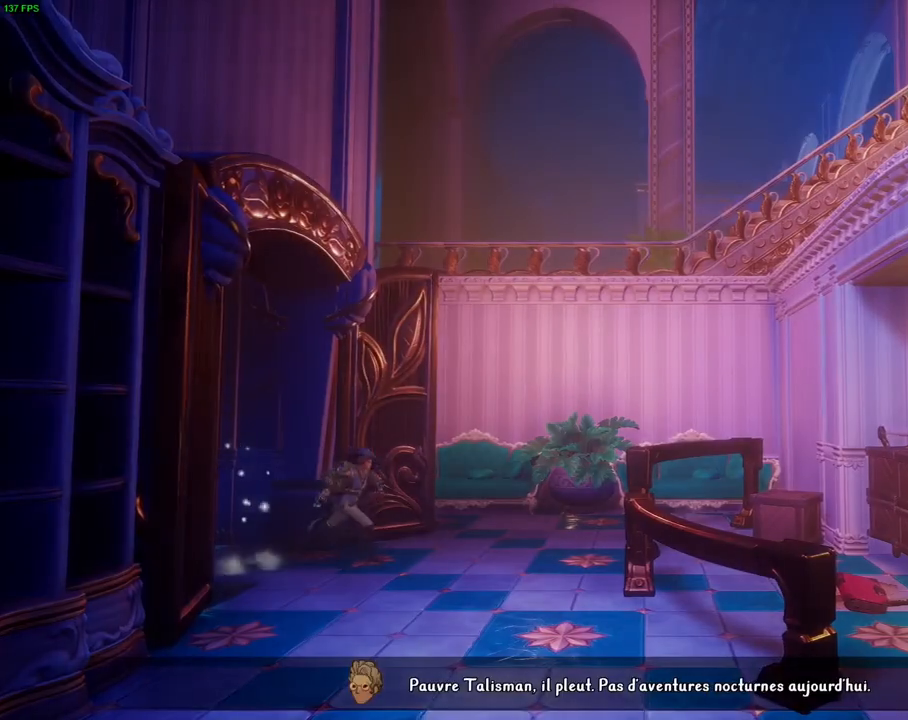
{"buttons": ["CROSS"], "left_stick": "right", "right_stick": "center", "events": [[17, "HOME", "down"], [200, "HOME", "up"], [467, "CROSS", "down"]]}
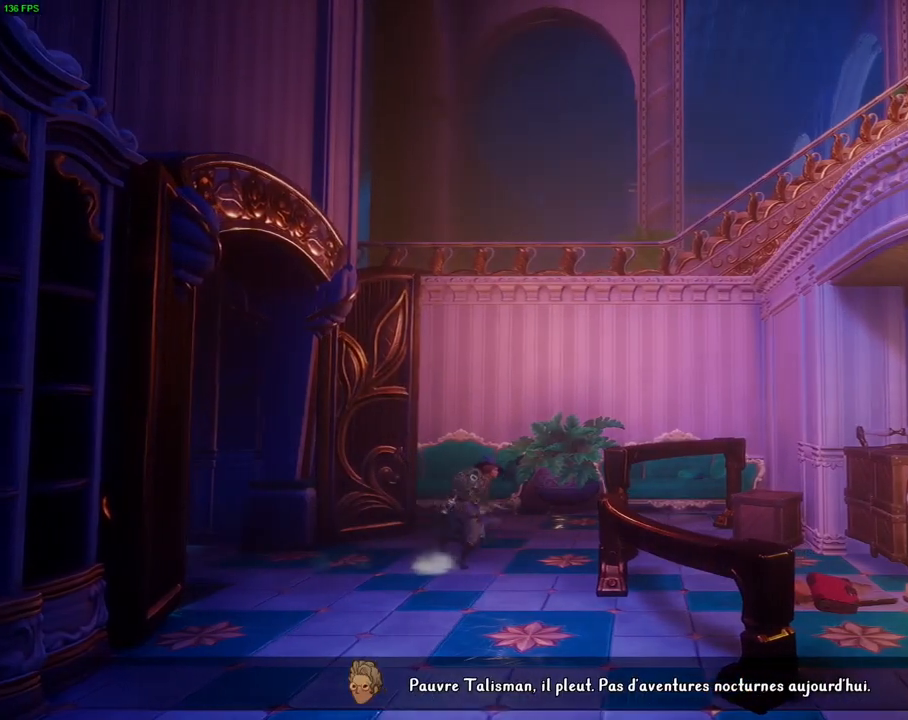
{"buttons": [], "left_stick": "right", "right_stick": "center", "events": [[267, "CROSS", "up"]]}
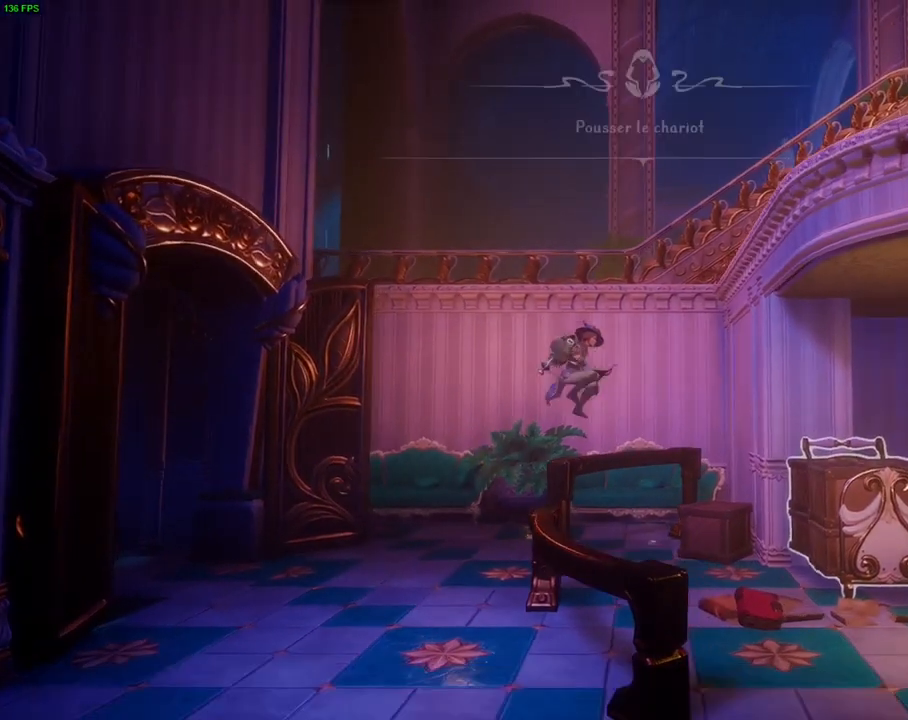
{"buttons": ["CROSS"], "left_stick": "right", "right_stick": "center", "events": [[367, "CROSS", "down"]]}
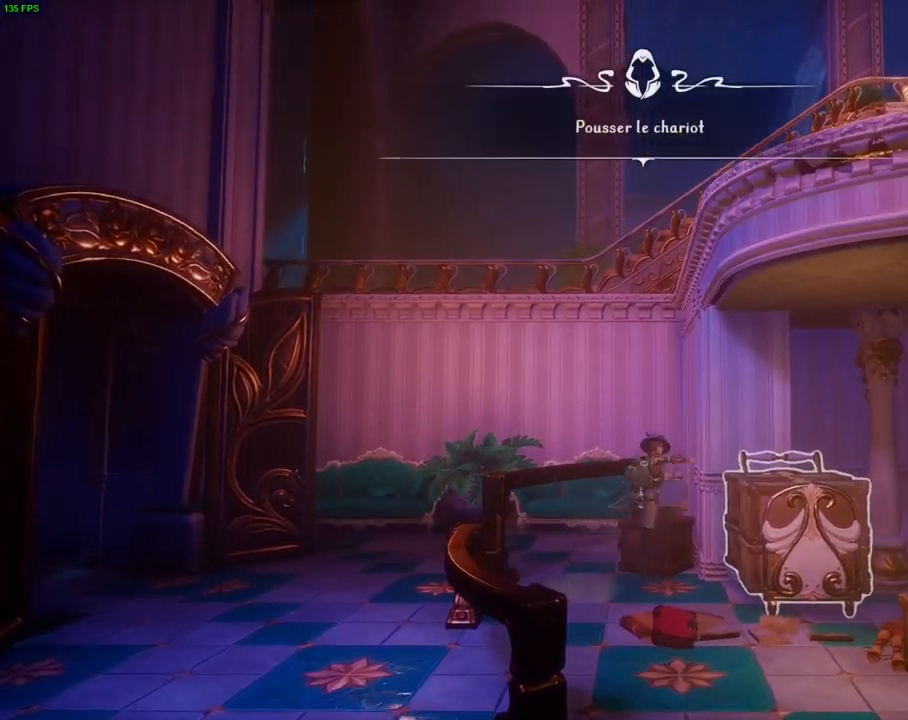
{"buttons": [], "left_stick": "right", "right_stick": "center", "events": [[217, "CROSS", "up"]]}
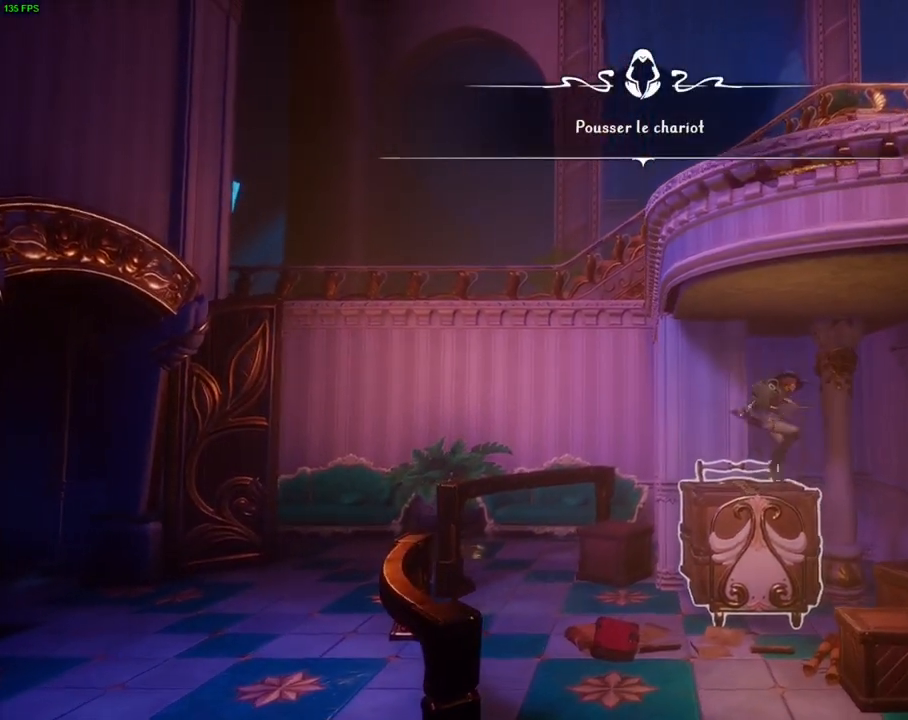
{"buttons": [], "left_stick": "left", "right_stick": "center", "events": [[267, "left_stick", "left"]]}
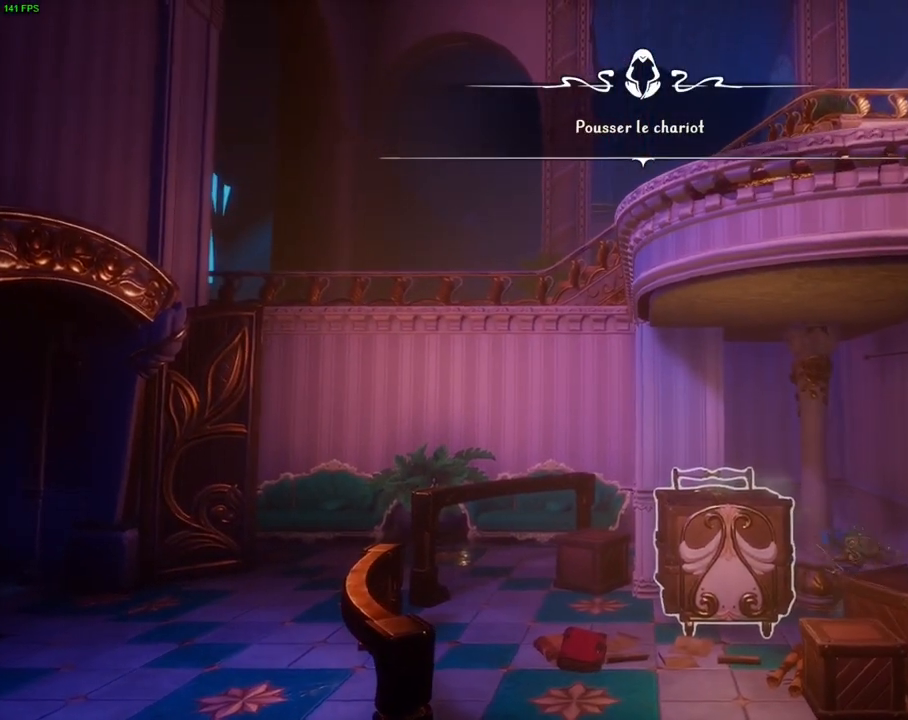
{"buttons": [], "left_stick": "left", "right_stick": "center", "events": []}
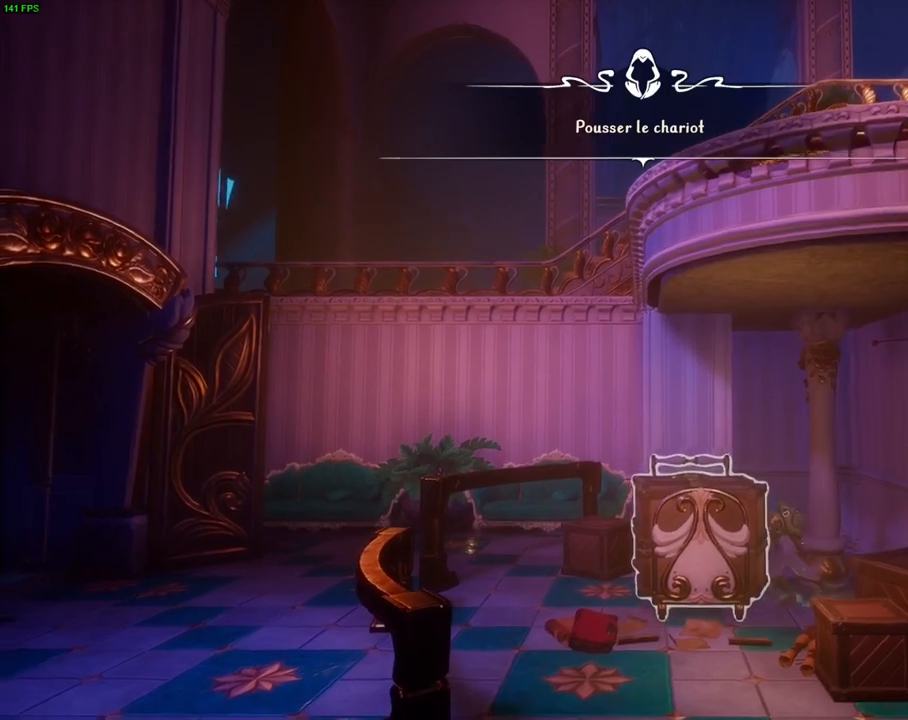
{"buttons": [], "left_stick": "left", "right_stick": "center", "events": [[100, "CROSS", "down"], [433, "CROSS", "up"]]}
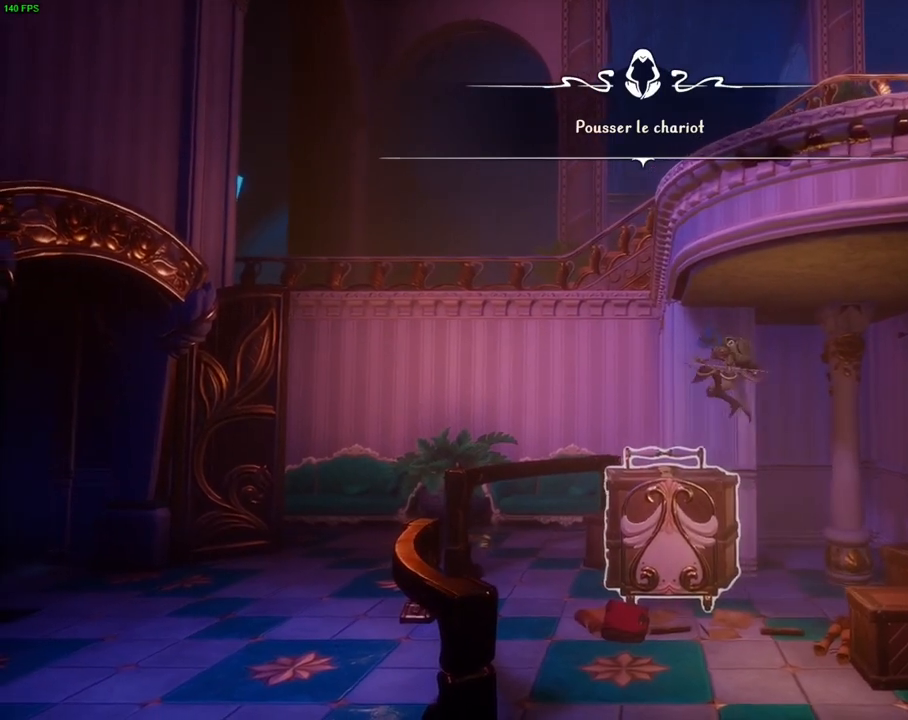
{"buttons": ["CROSS"], "left_stick": "right", "right_stick": "center", "events": [[200, "left_stick", "center"], [300, "CROSS", "down"], [350, "left_stick", "right"]]}